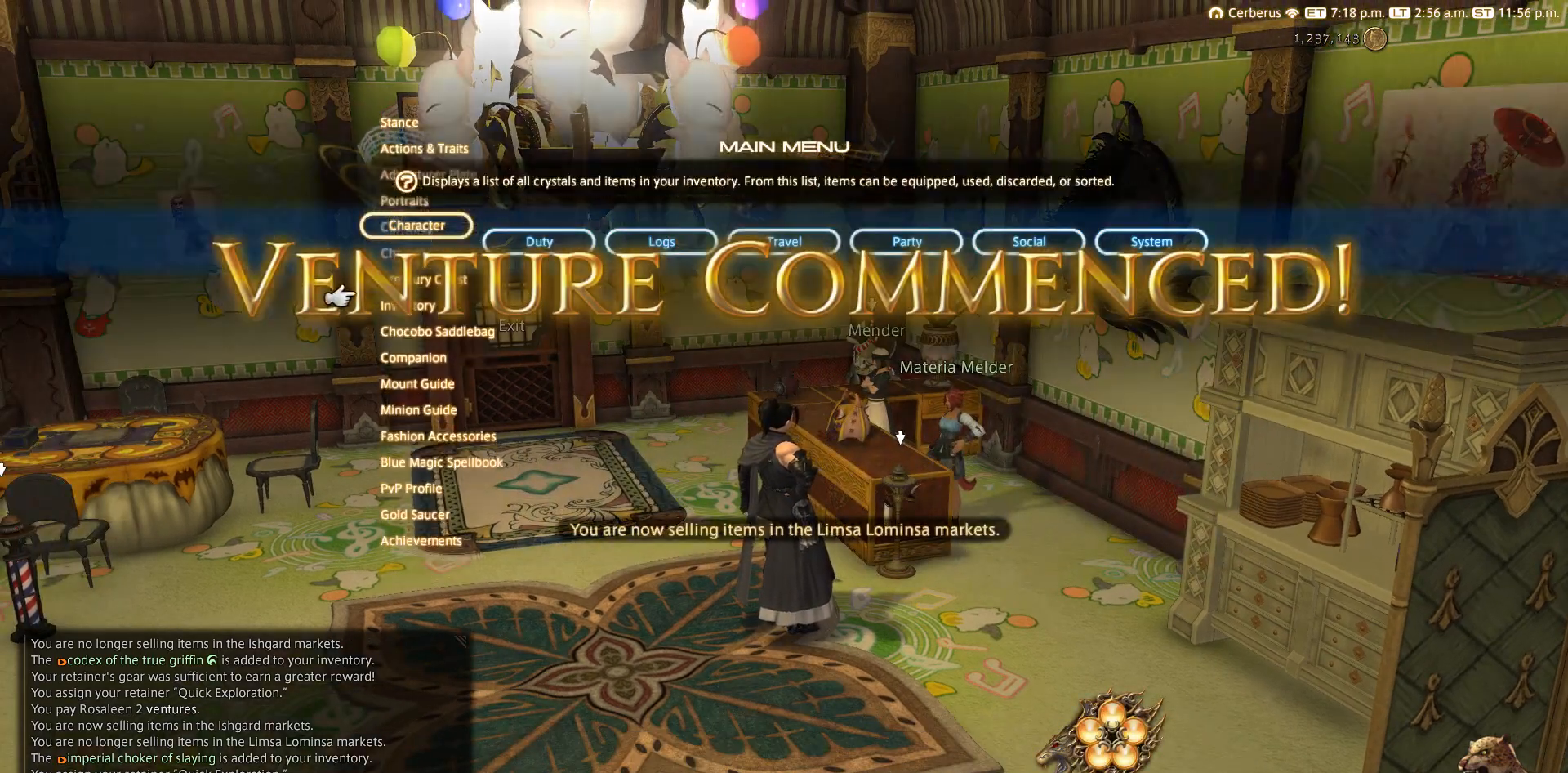
Gameplay with a controller (PlayStation layout); each line is a JSON object with the inputs held at the frame after it. "events" lists button and stick changes between this image and that frame as [ms after this image, input, new state], when the widget could be followed in between.
{"buttons": [], "left_stick": "center", "right_stick": "center", "events": [[67, "DPAD_DOWN", "down"], [83, "CROSS", "down"], [83, "DPAD_DOWN", "up"], [150, "CROSS", "up"]]}
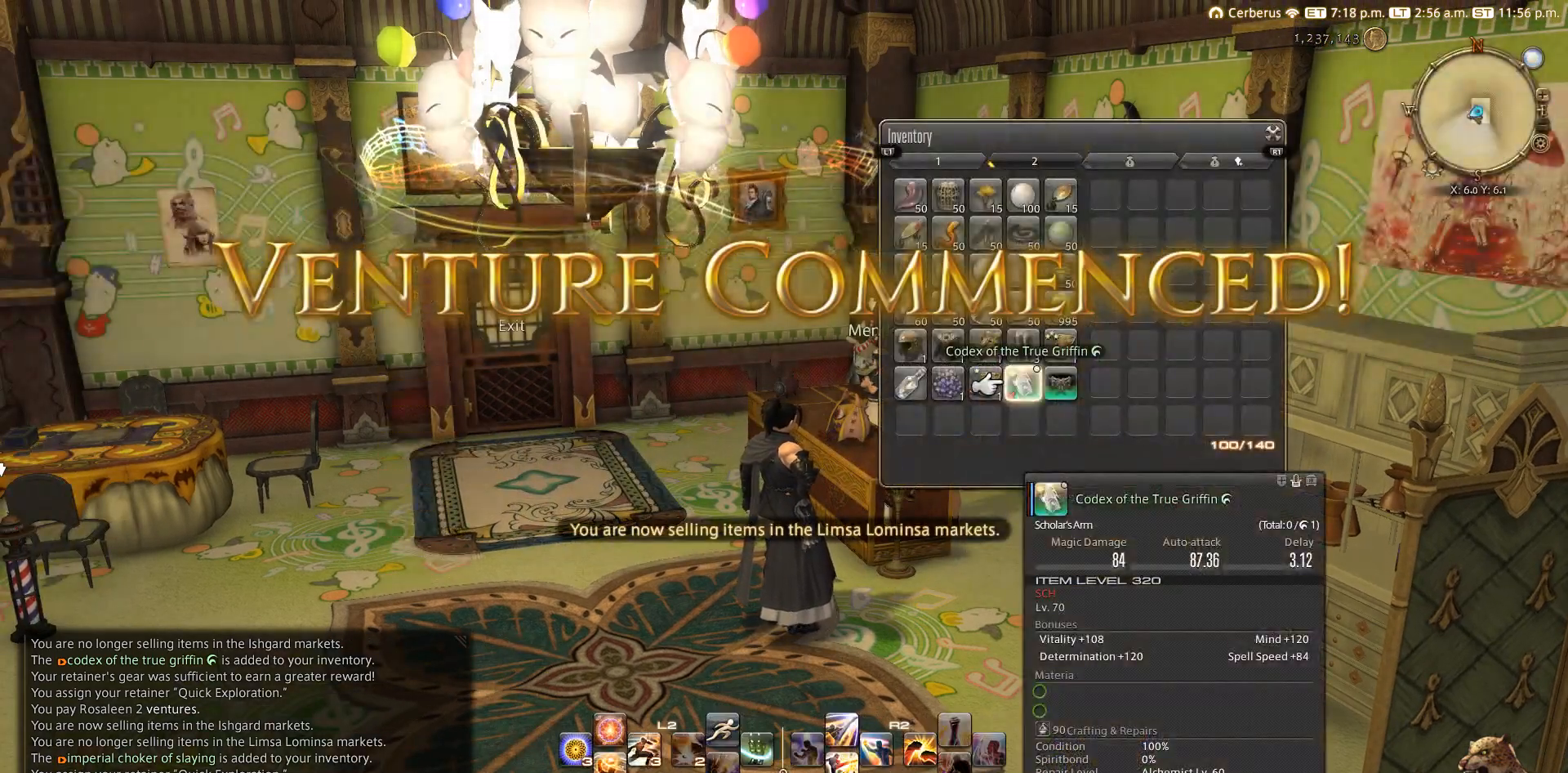
{"buttons": [], "left_stick": "center", "right_stick": "center", "events": []}
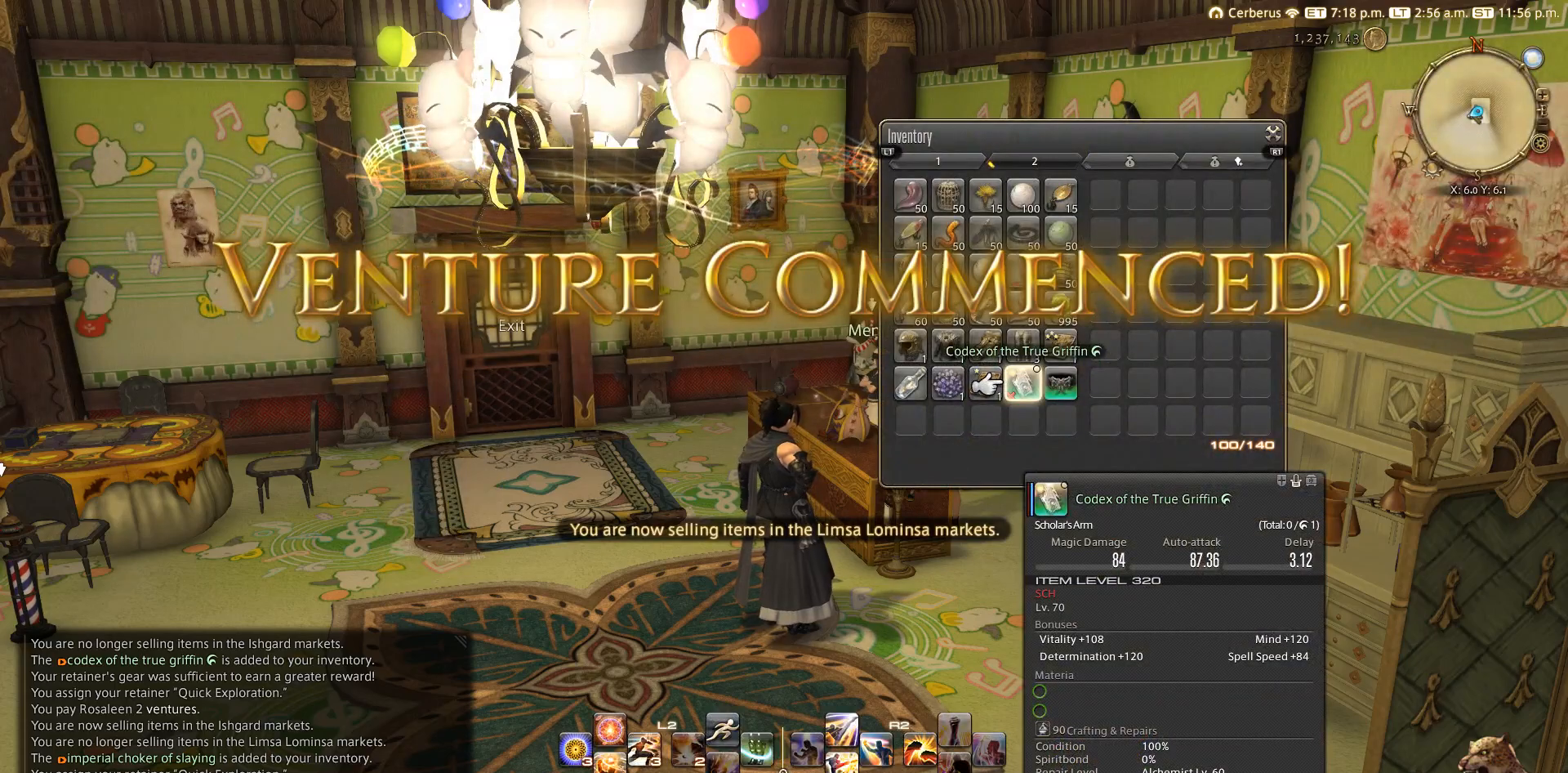
{"buttons": ["DPAD_RIGHT"], "left_stick": "center", "right_stick": "center", "events": [[267, "DPAD_LEFT", "down"], [367, "DPAD_LEFT", "up"], [467, "DPAD_RIGHT", "down"]]}
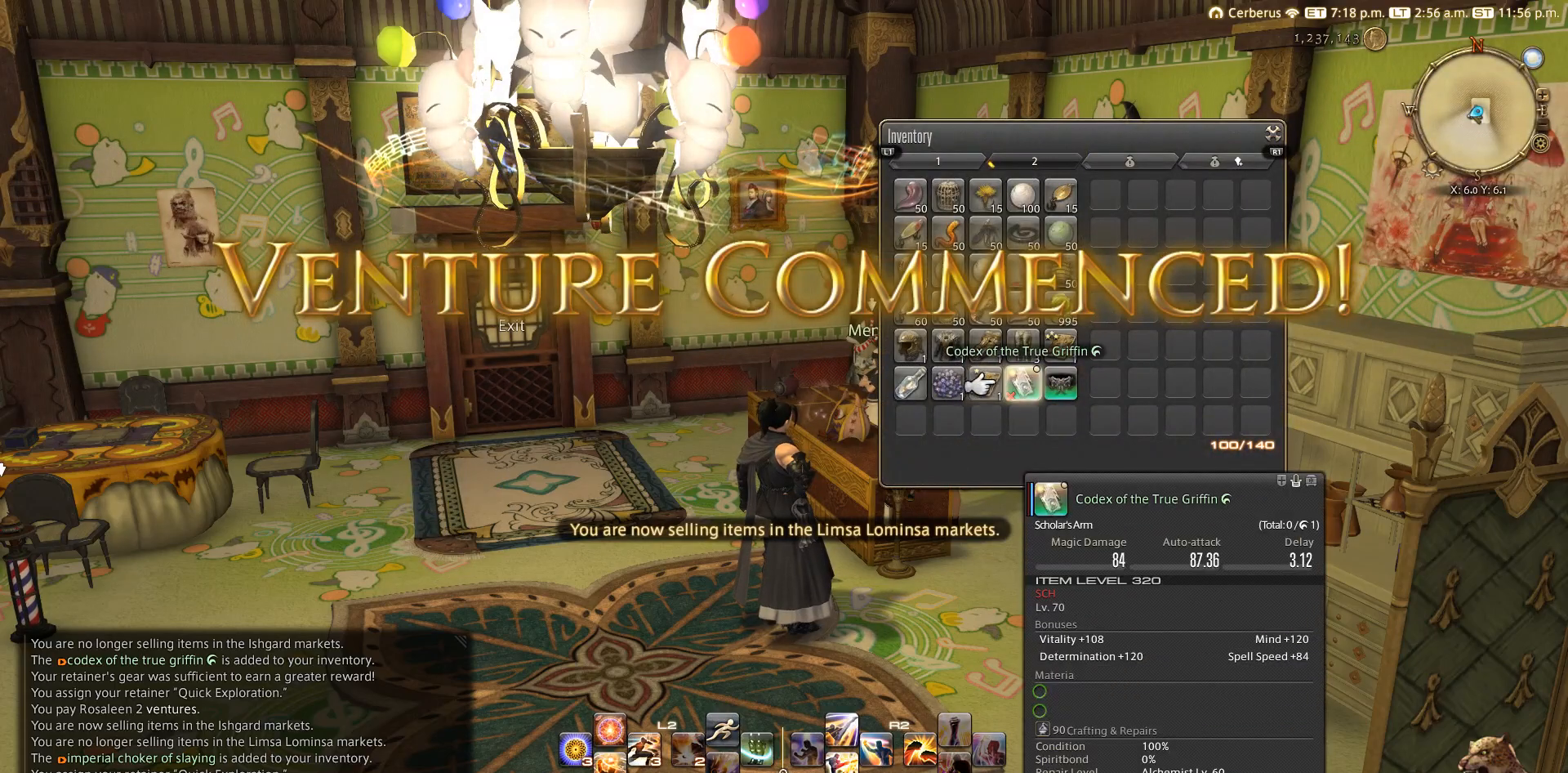
{"buttons": ["DPAD_LEFT"], "left_stick": "center", "right_stick": "center", "events": [[67, "DPAD_RIGHT", "up"], [467, "DPAD_LEFT", "down"]]}
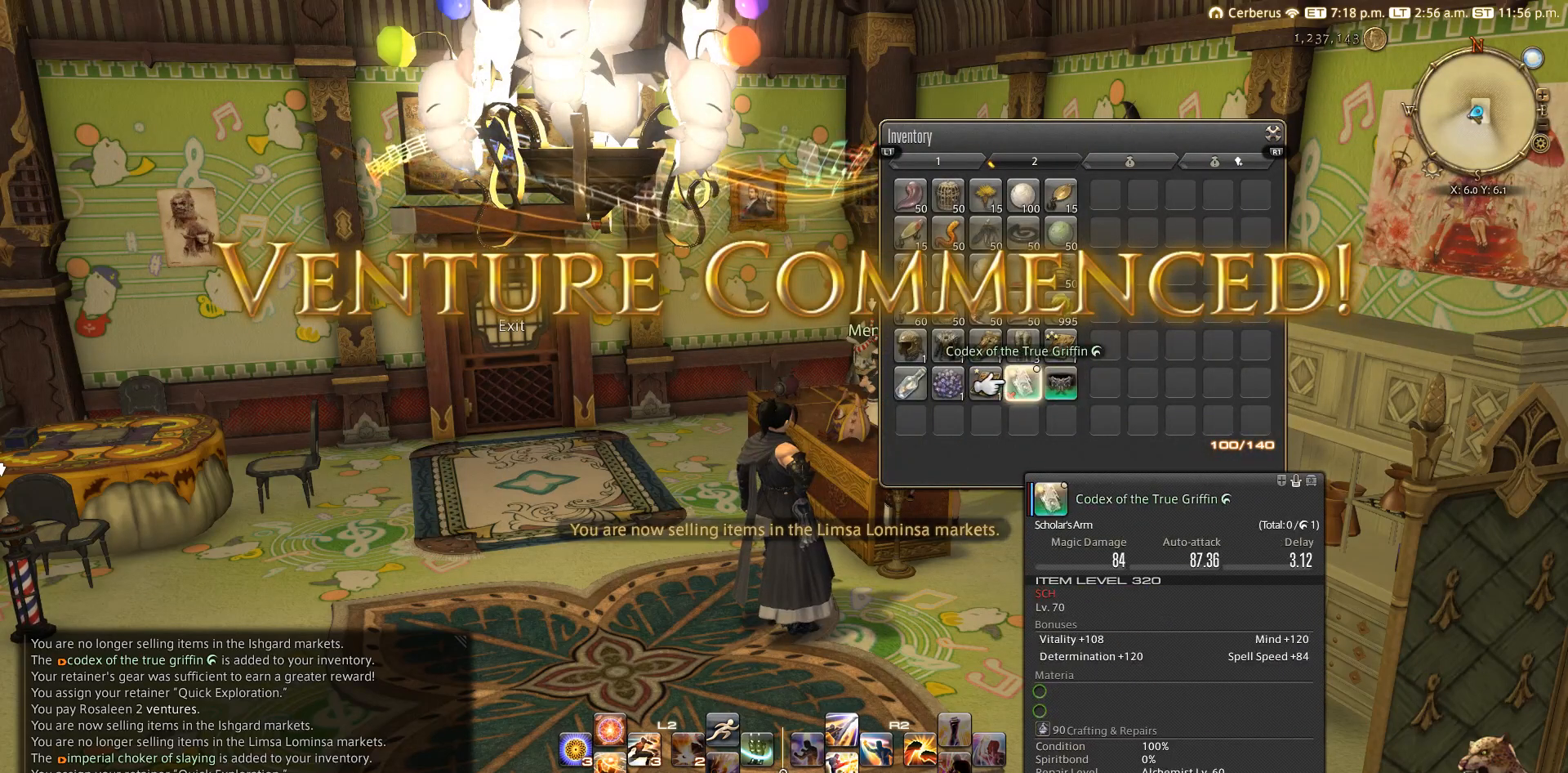
{"buttons": ["SQUARE"], "left_stick": "center", "right_stick": "center", "events": [[50, "DPAD_LEFT", "up"], [467, "SQUARE", "down"]]}
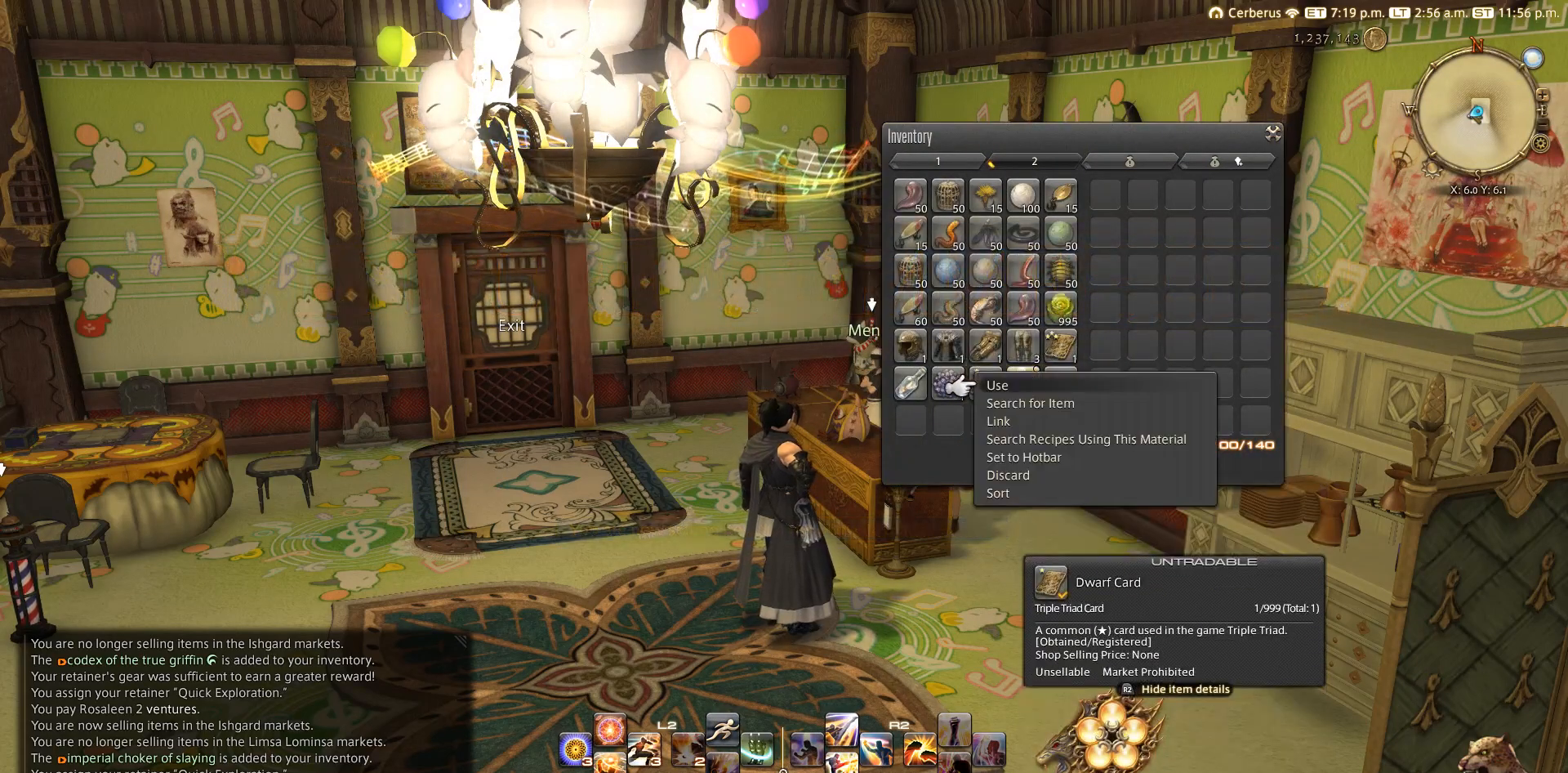
{"buttons": [], "left_stick": "center", "right_stick": "center", "events": [[50, "DPAD_UP", "down"], [50, "SQUARE", "up"], [167, "CROSS", "down"], [167, "DPAD_UP", "up"], [267, "CROSS", "up"]]}
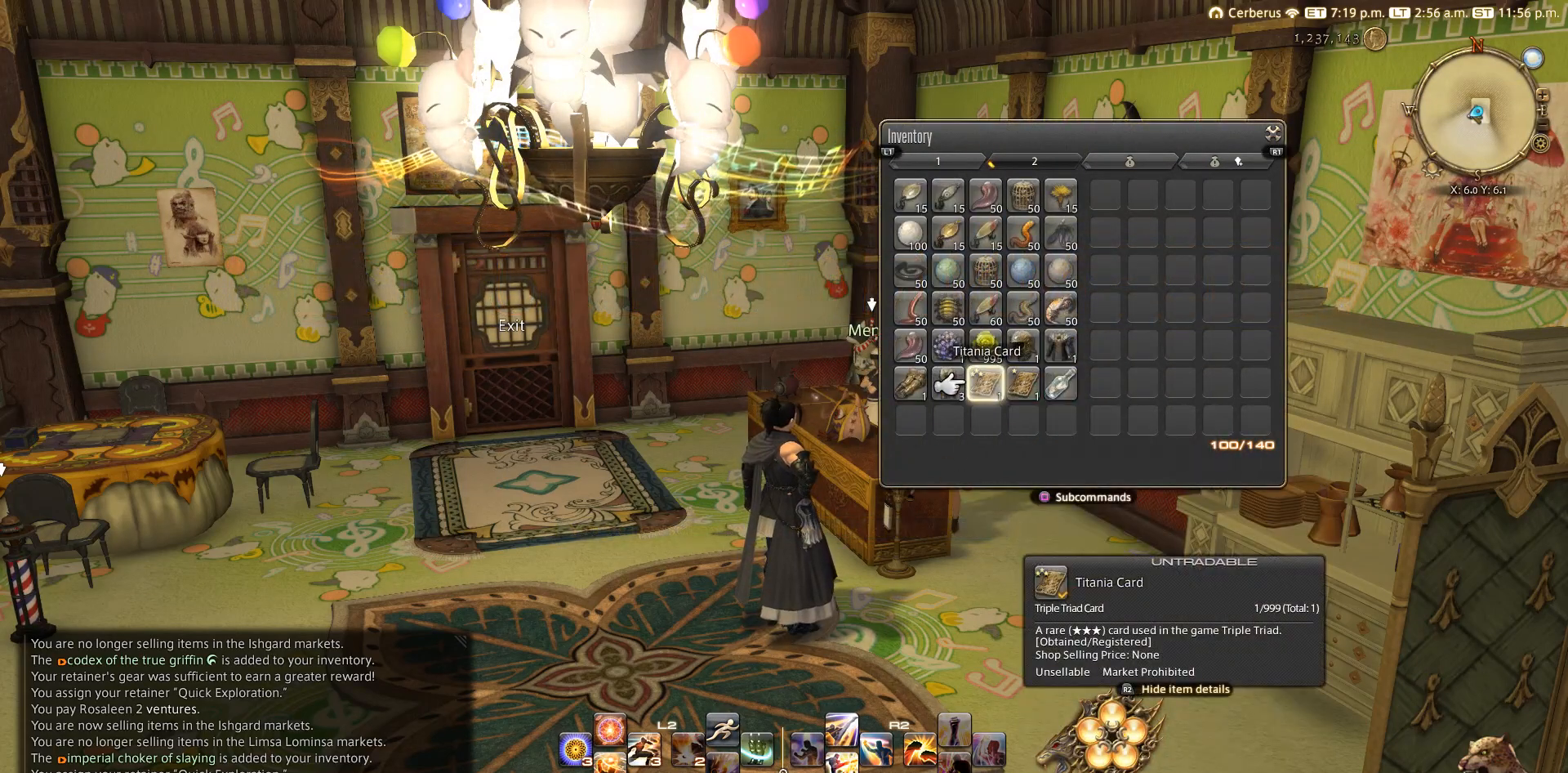
{"buttons": [], "left_stick": "center", "right_stick": "center", "events": []}
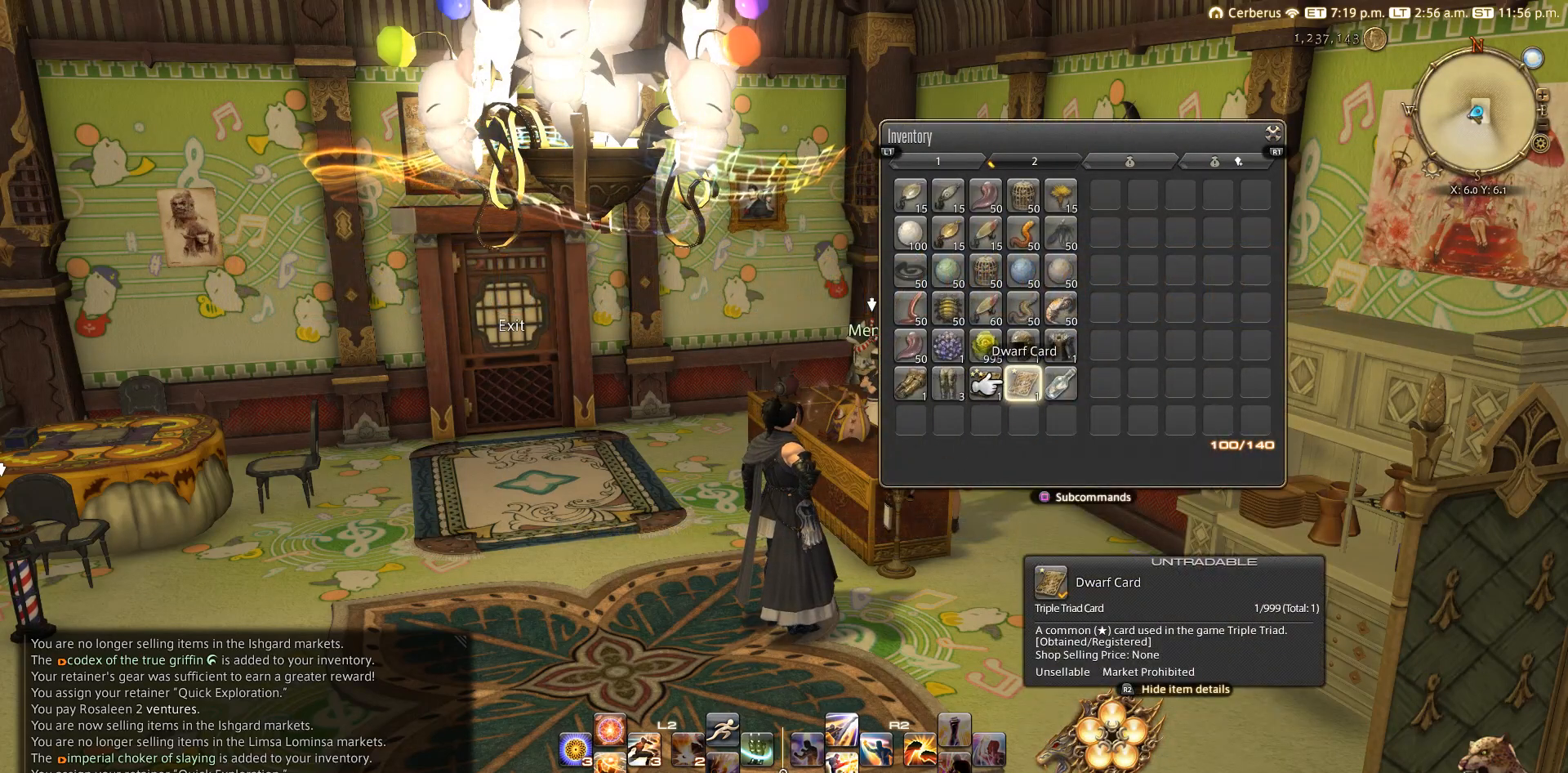
{"buttons": [], "left_stick": "center", "right_stick": "center", "events": [[267, "DPAD_LEFT", "down"], [367, "DPAD_LEFT", "up"]]}
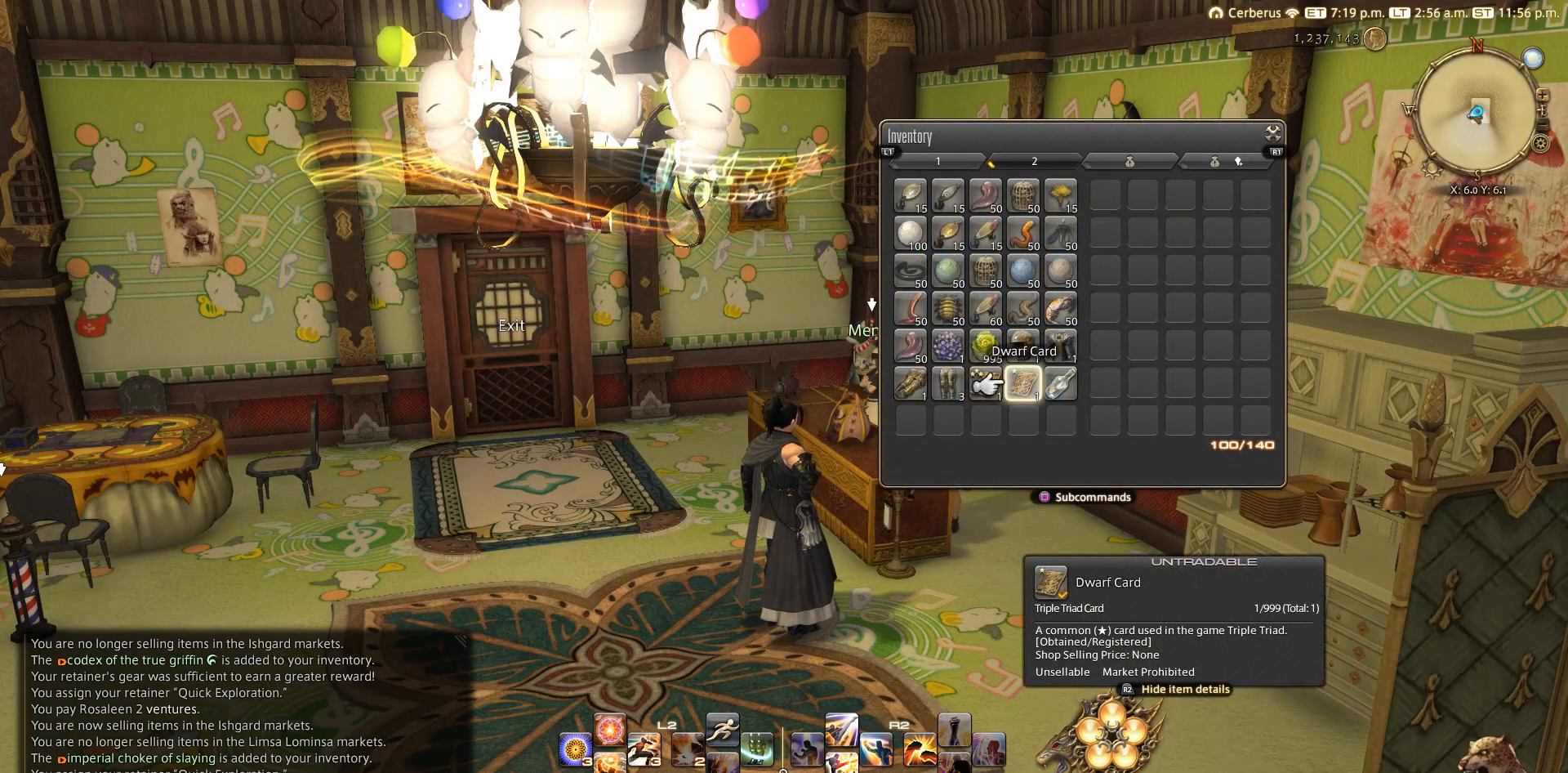
{"buttons": ["DPAD_LEFT"], "left_stick": "center", "right_stick": "center", "events": [[67, "DPAD_LEFT", "down"], [167, "DPAD_LEFT", "up"], [267, "DPAD_RIGHT", "down"], [367, "DPAD_RIGHT", "up"], [467, "DPAD_LEFT", "down"]]}
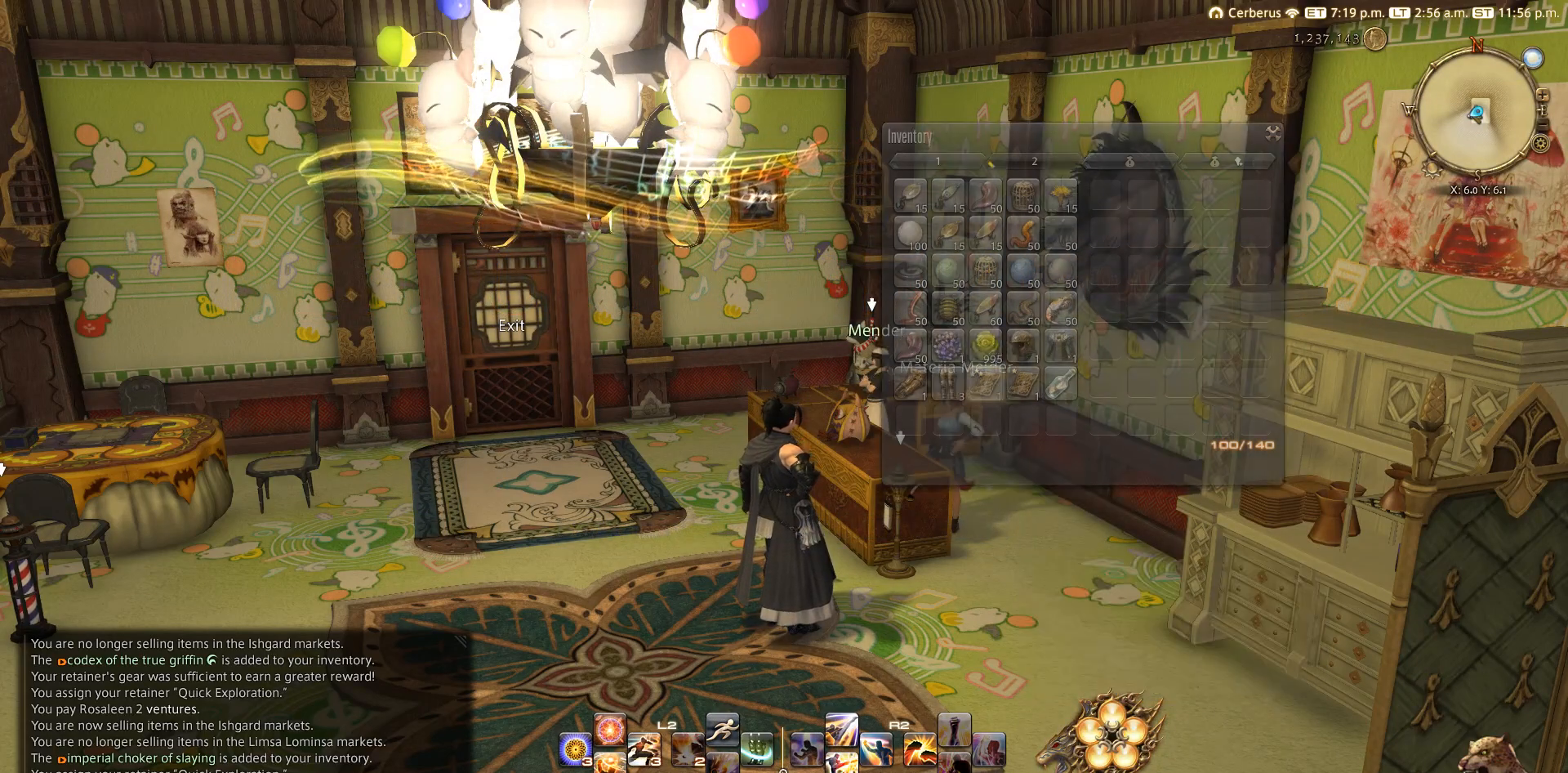
{"buttons": ["L2"], "left_stick": "center", "right_stick": "center", "events": [[50, "CIRCLE", "down"], [50, "DPAD_LEFT", "up"], [267, "CIRCLE", "up"], [333, "DPAD_LEFT", "down"], [333, "R1", "down"], [483, "DPAD_LEFT", "up"], [483, "R1", "up"], [500, "L2", "down"]]}
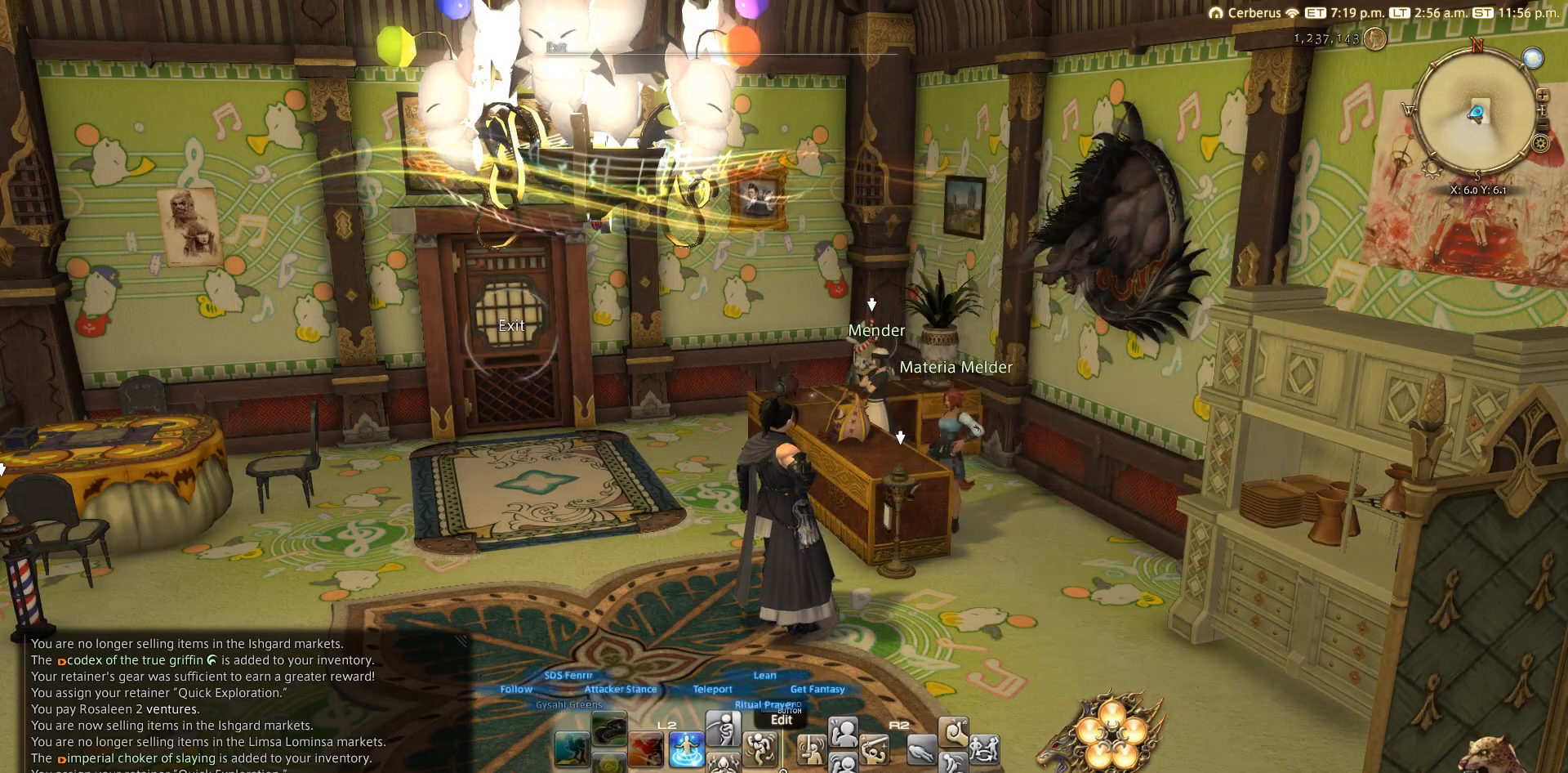
{"buttons": ["DPAD_DOWN"], "left_stick": "center", "right_stick": "center", "events": [[133, "SQUARE", "down"], [183, "L2", "up"], [183, "SQUARE", "up"], [367, "DPAD_DOWN", "down"]]}
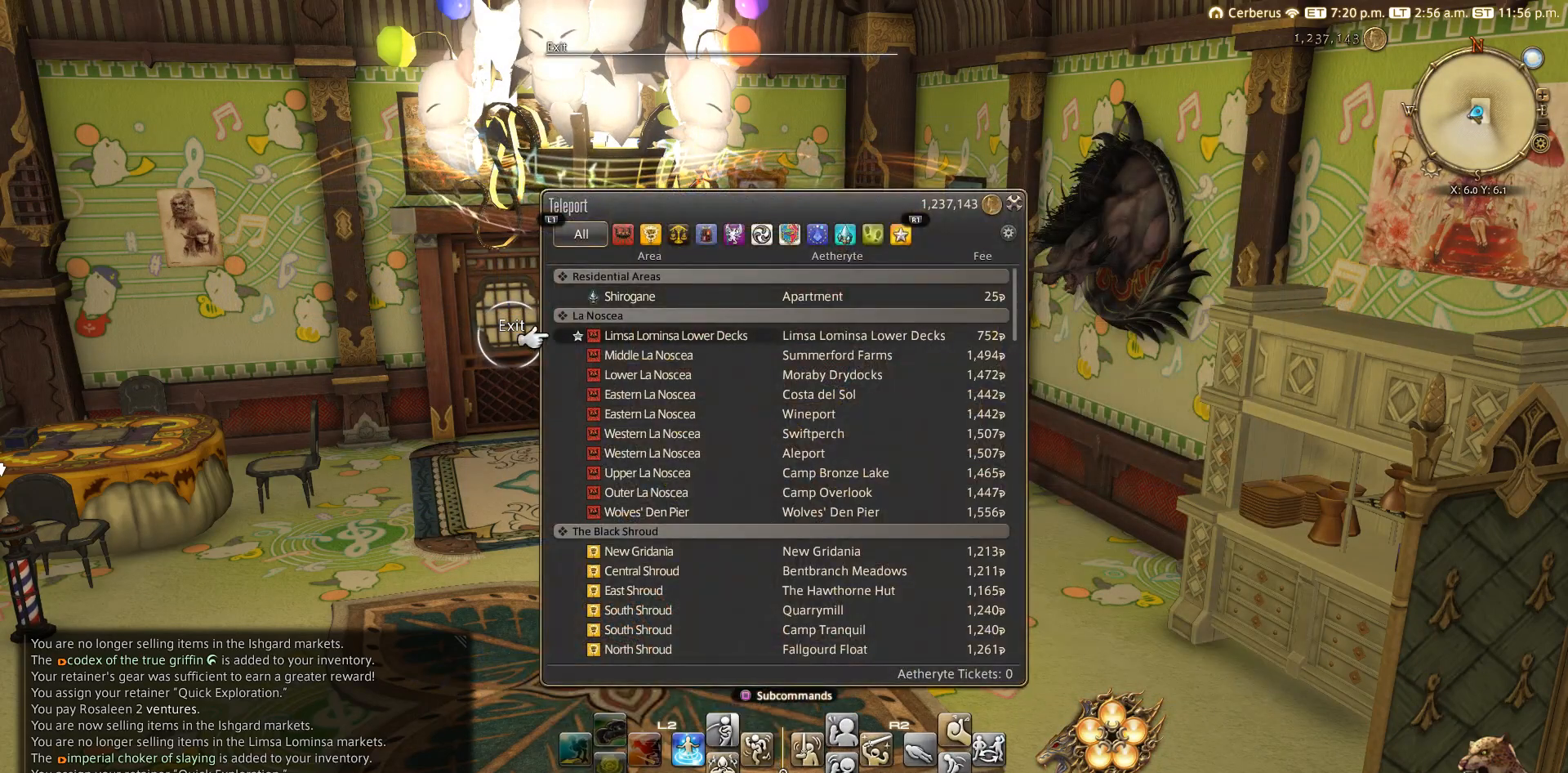
{"buttons": [], "left_stick": "center", "right_stick": "center", "events": [[150, "DPAD_DOWN", "up"], [267, "CIRCLE", "down"], [367, "CIRCLE", "up"], [450, "CIRCLE", "down"], [483, "CIRCLE", "up"]]}
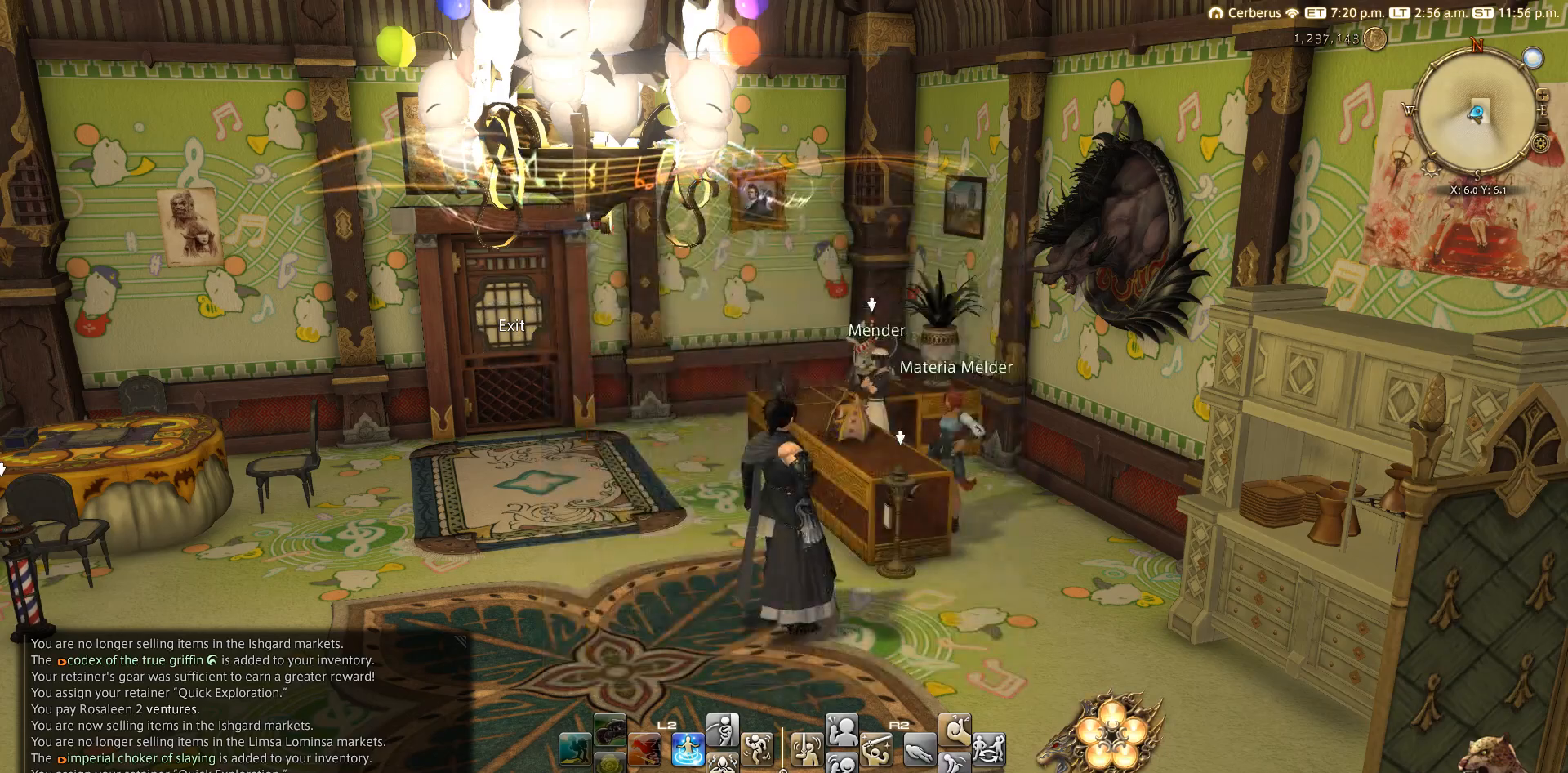
{"buttons": ["L2"], "left_stick": "center", "right_stick": "center", "events": [[67, "CIRCLE", "down"], [117, "CIRCLE", "up"], [133, "L2", "down"]]}
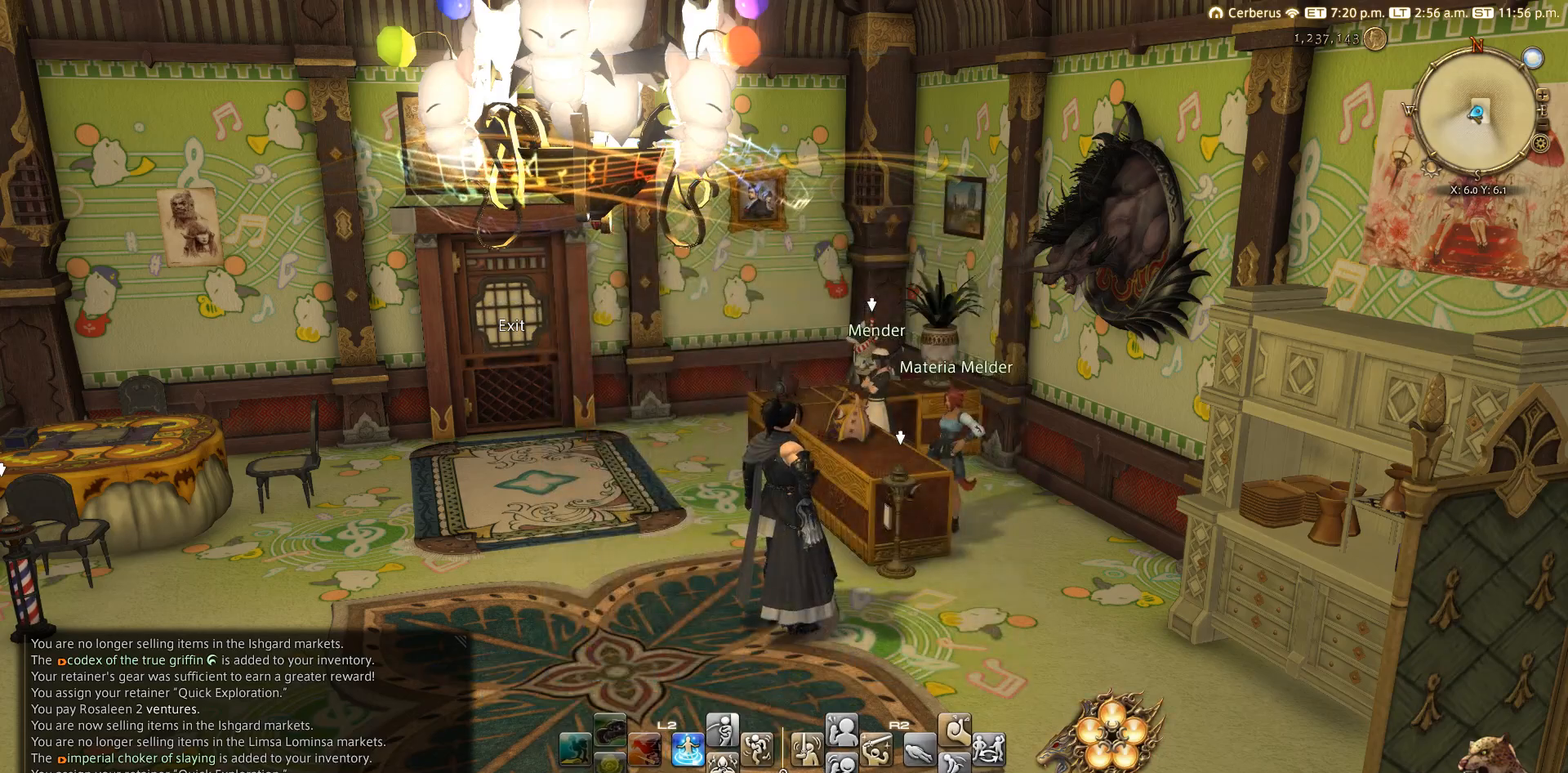
{"buttons": ["DPAD_DOWN"], "left_stick": "center", "right_stick": "center", "events": [[133, "SQUARE", "down"], [267, "SQUARE", "up"], [317, "L2", "up"], [450, "DPAD_DOWN", "down"]]}
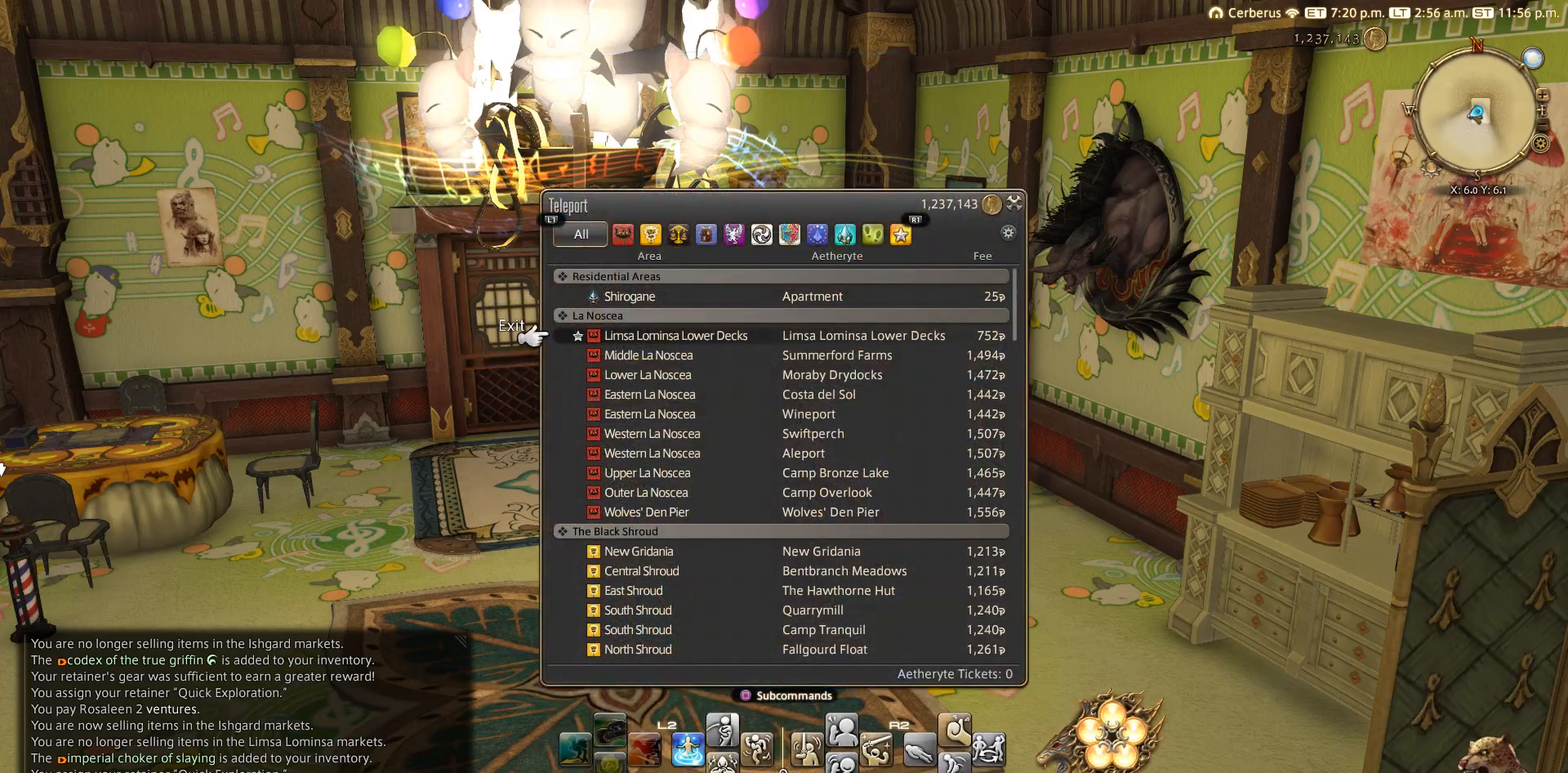
{"buttons": ["DPAD_DOWN"], "left_stick": "center", "right_stick": "center", "events": []}
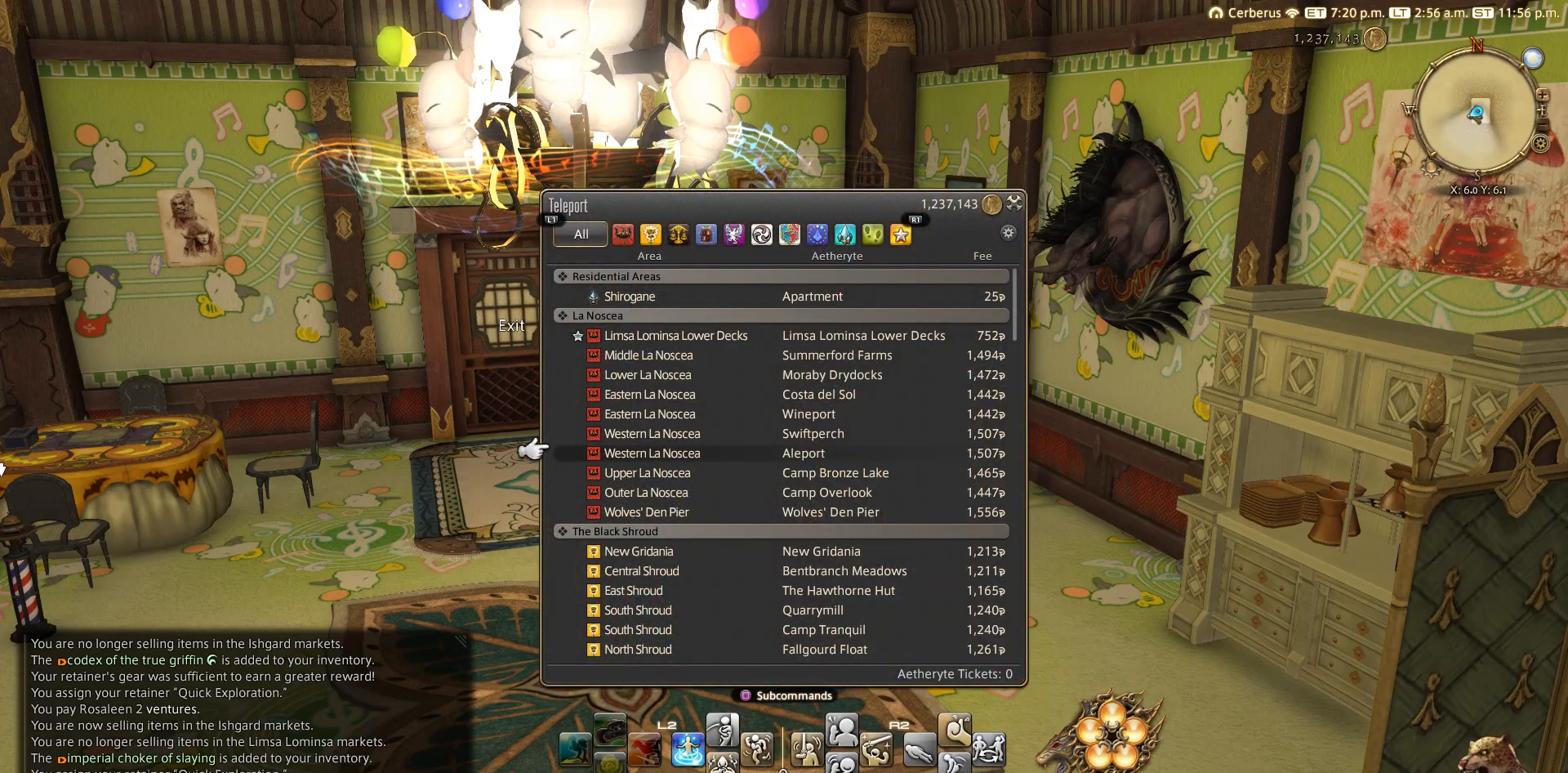
{"buttons": ["DPAD_DOWN"], "left_stick": "center", "right_stick": "center", "events": []}
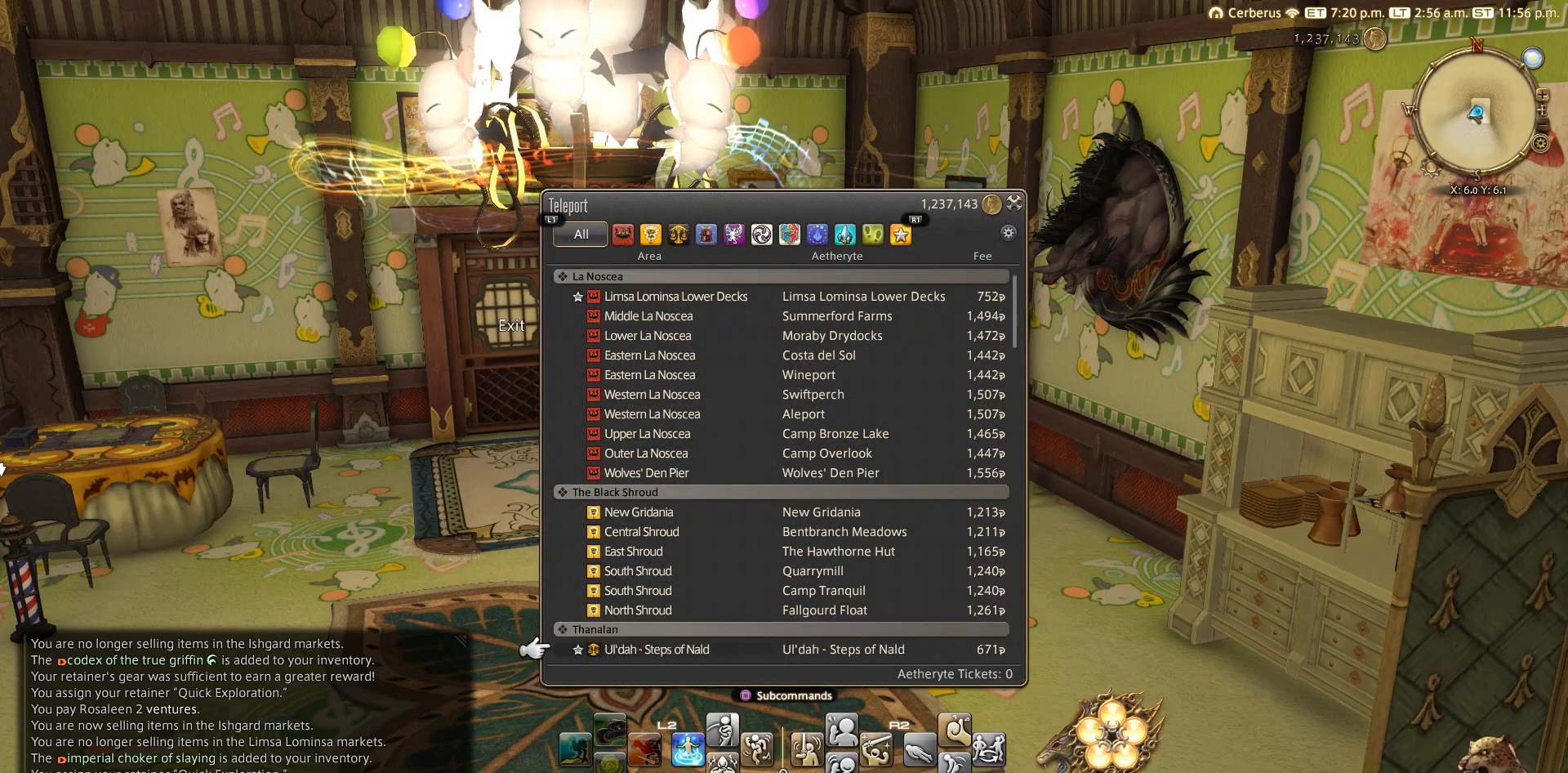
{"buttons": ["TRIANGLE", "R1"], "left_stick": "down-left", "right_stick": "center", "events": [[150, "DPAD_DOWN", "up"], [267, "CIRCLE", "down"], [350, "CIRCLE", "up"], [417, "R1", "down"], [467, "TRIANGLE", "down"], [500, "left_stick", "down-left"]]}
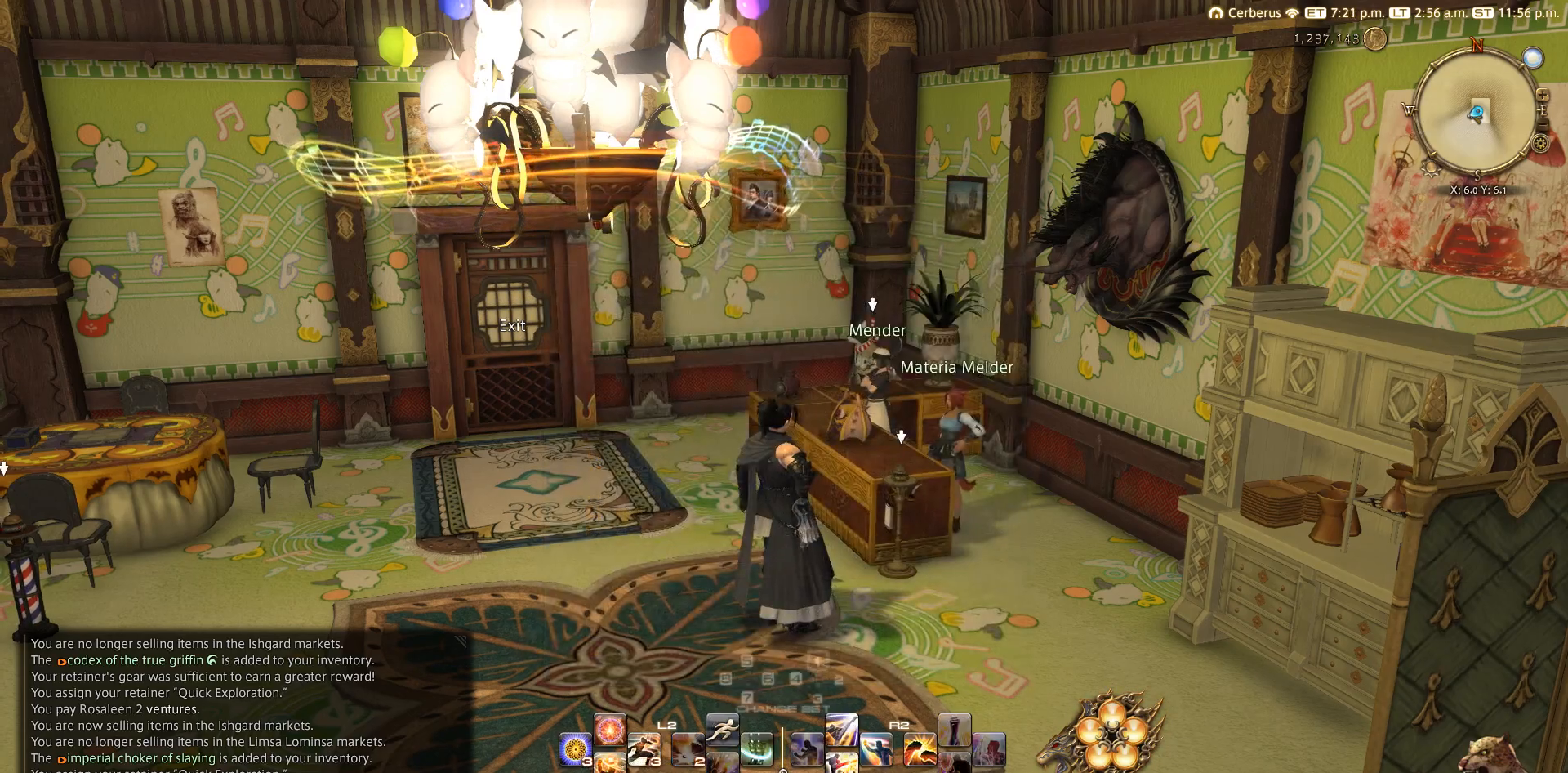
{"buttons": [], "left_stick": "center", "right_stick": "center", "events": [[117, "TRIANGLE", "up"], [183, "R1", "up"], [400, "left_stick", "up-left"], [483, "left_stick", "center"]]}
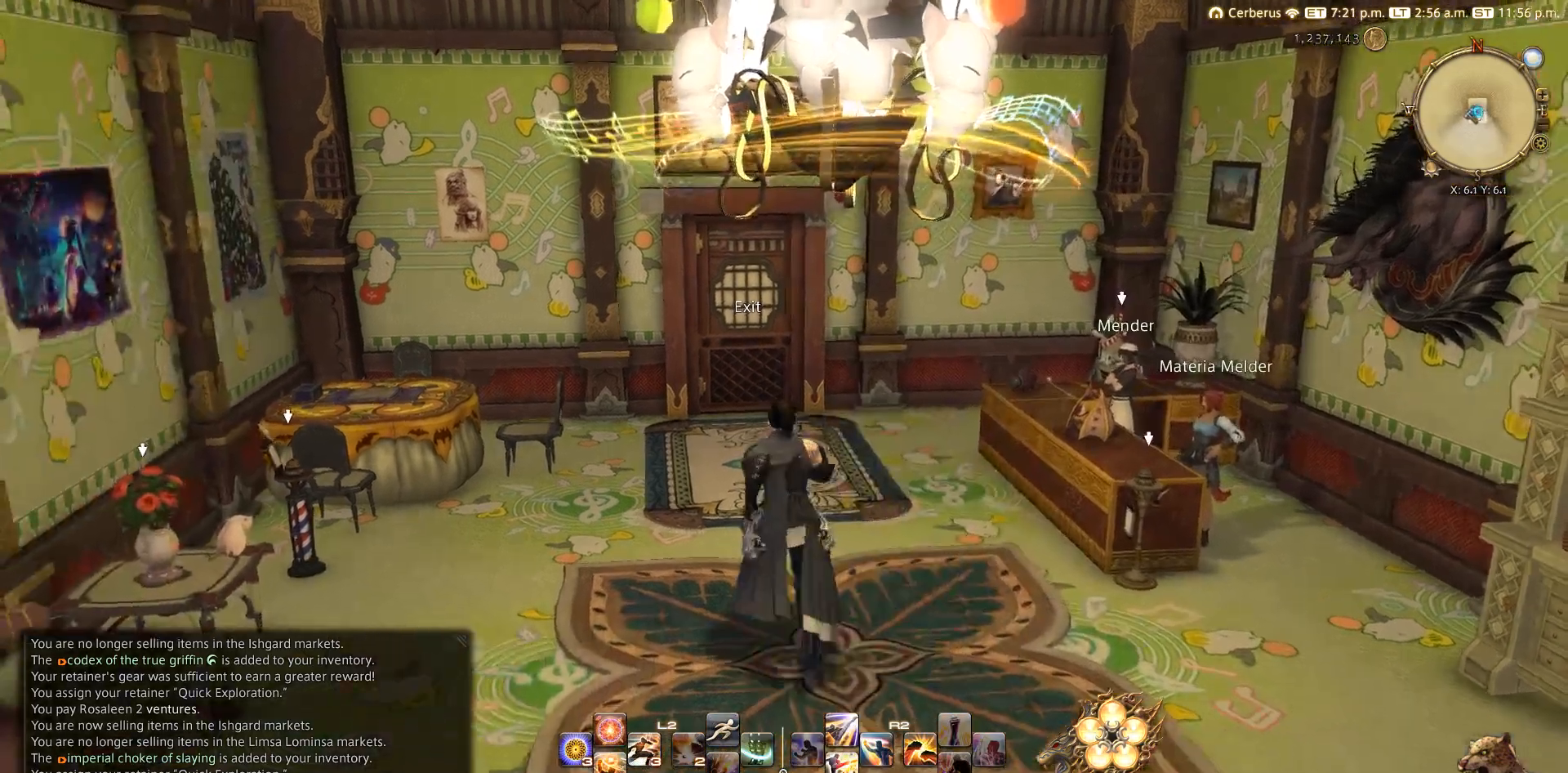
{"buttons": [], "left_stick": "center", "right_stick": "center", "events": [[33, "START", "down"], [167, "DPAD_RIGHT", "down"], [167, "START", "up"], [233, "DPAD_RIGHT", "up"]]}
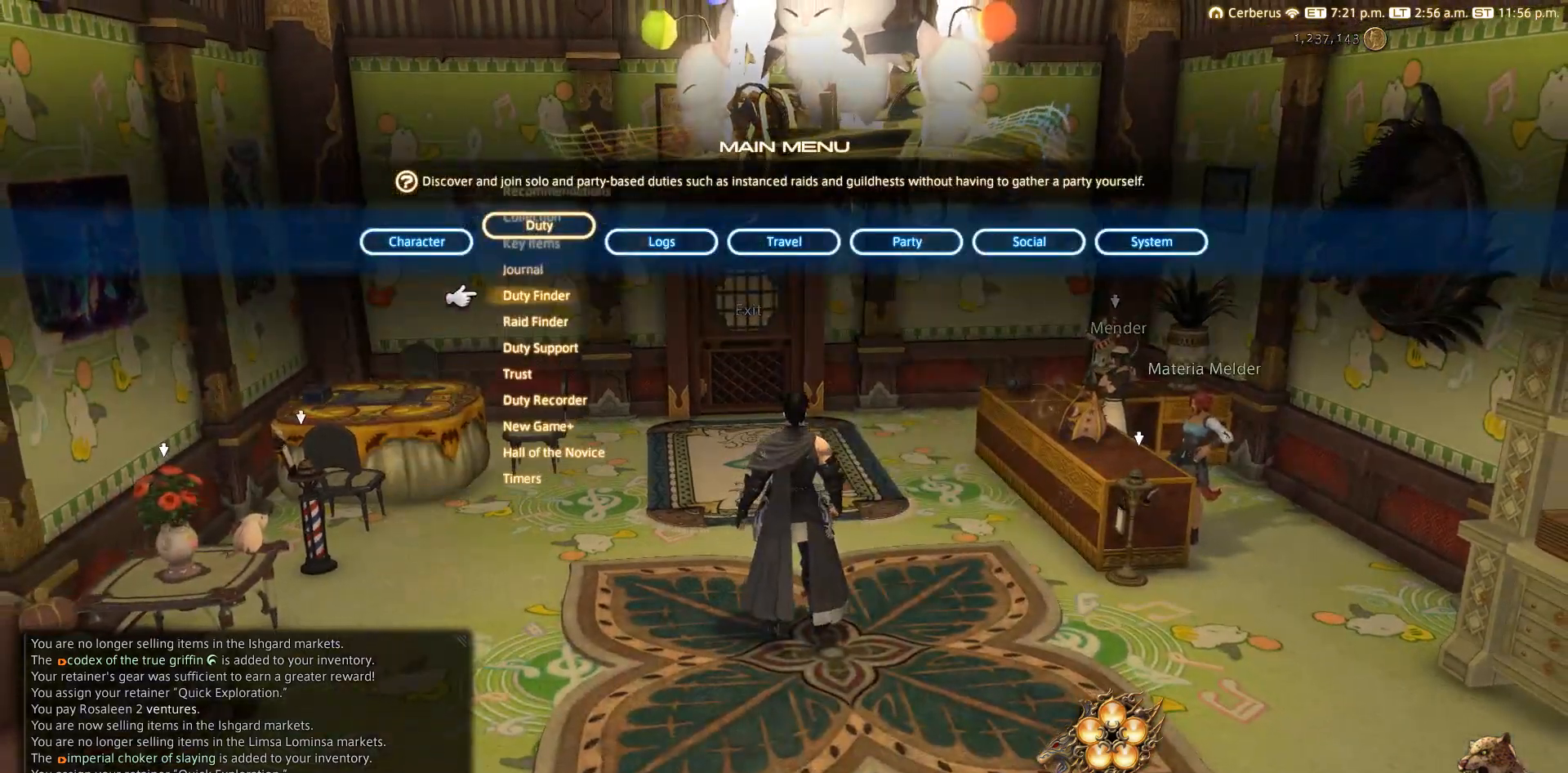
{"buttons": [], "left_stick": "center", "right_stick": "center", "events": []}
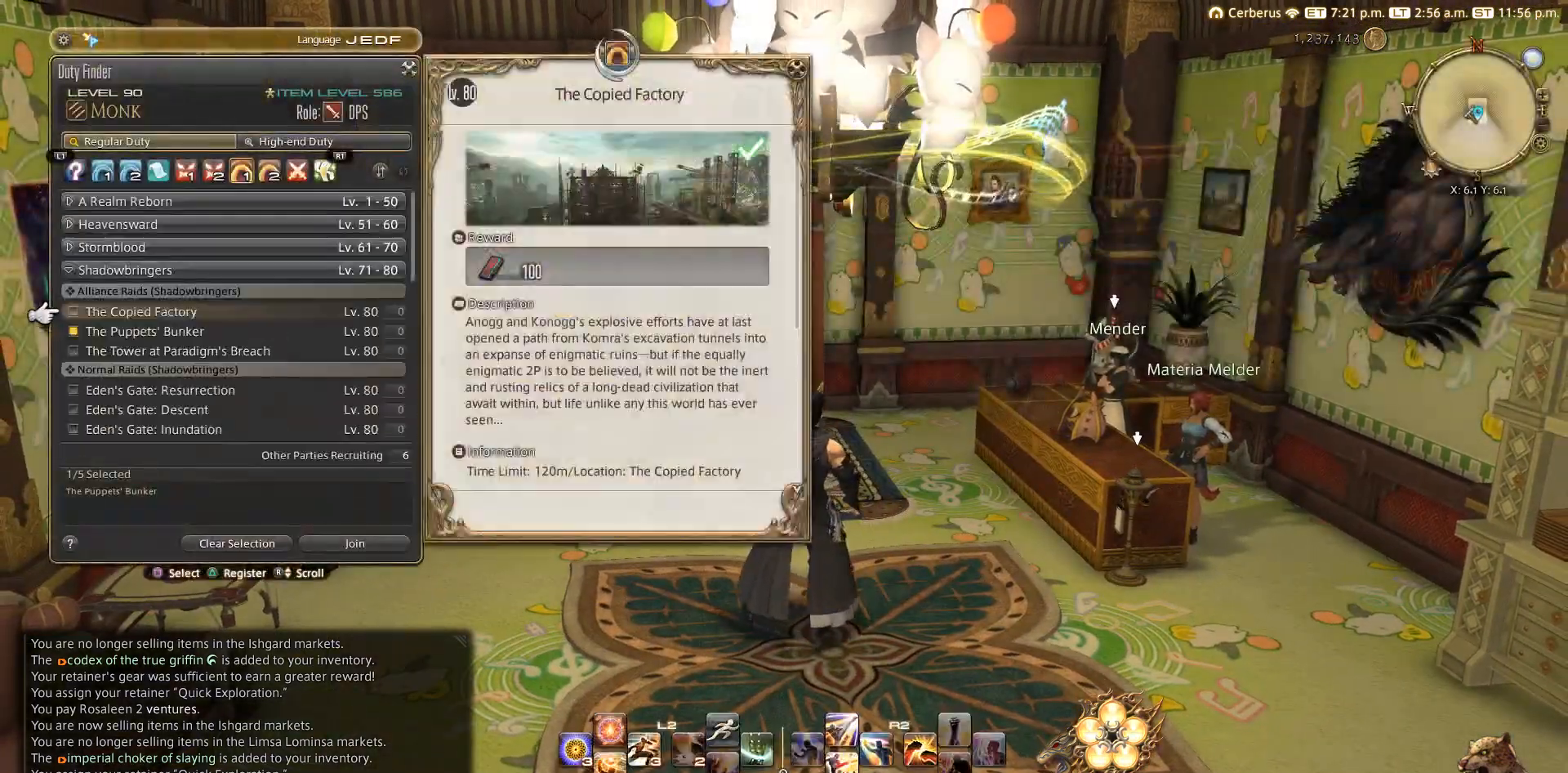
{"buttons": [], "left_stick": "center", "right_stick": "center", "events": []}
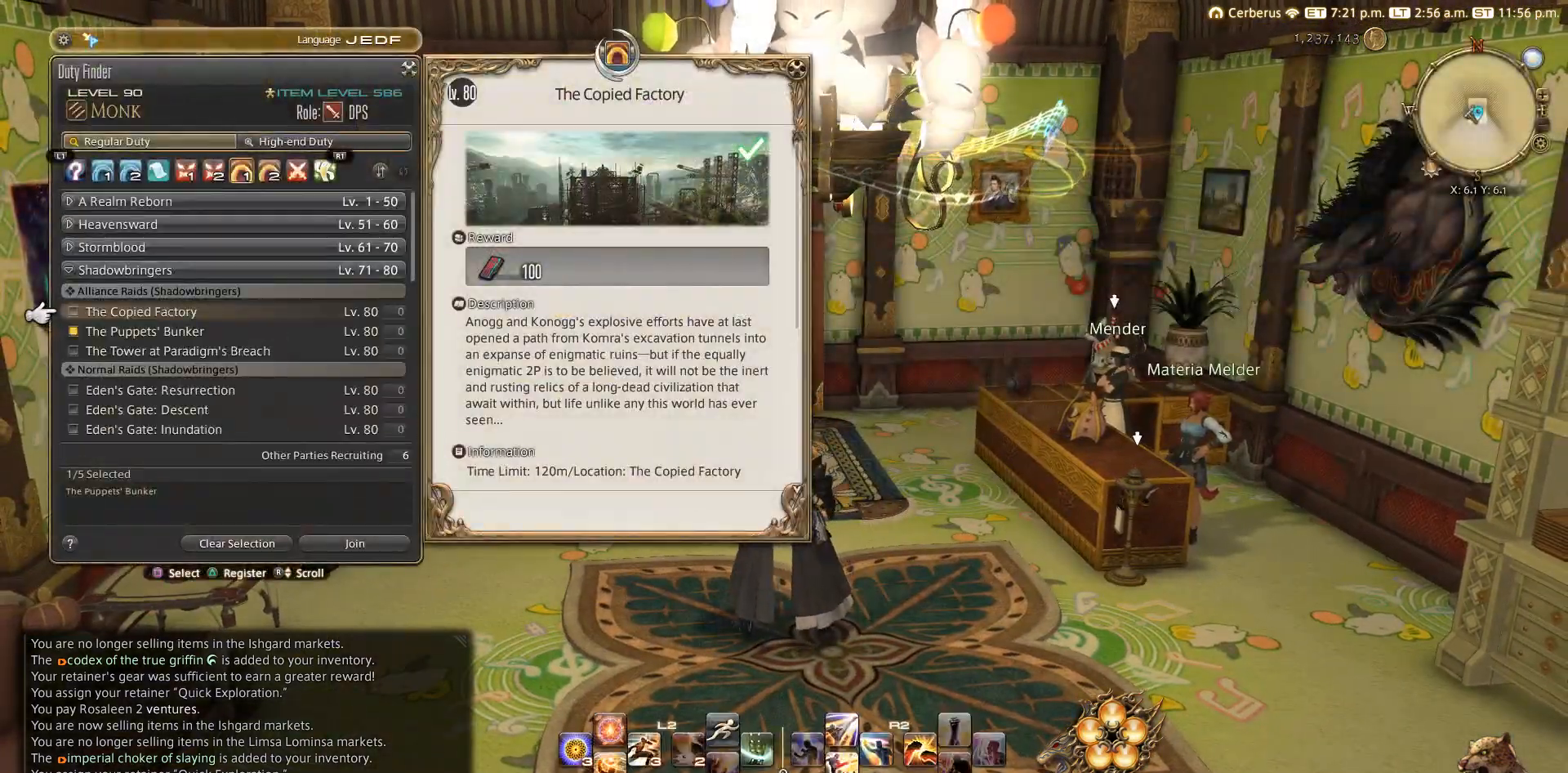
{"buttons": [], "left_stick": "center", "right_stick": "center", "events": [[267, "CROSS", "down"], [450, "CROSS", "up"]]}
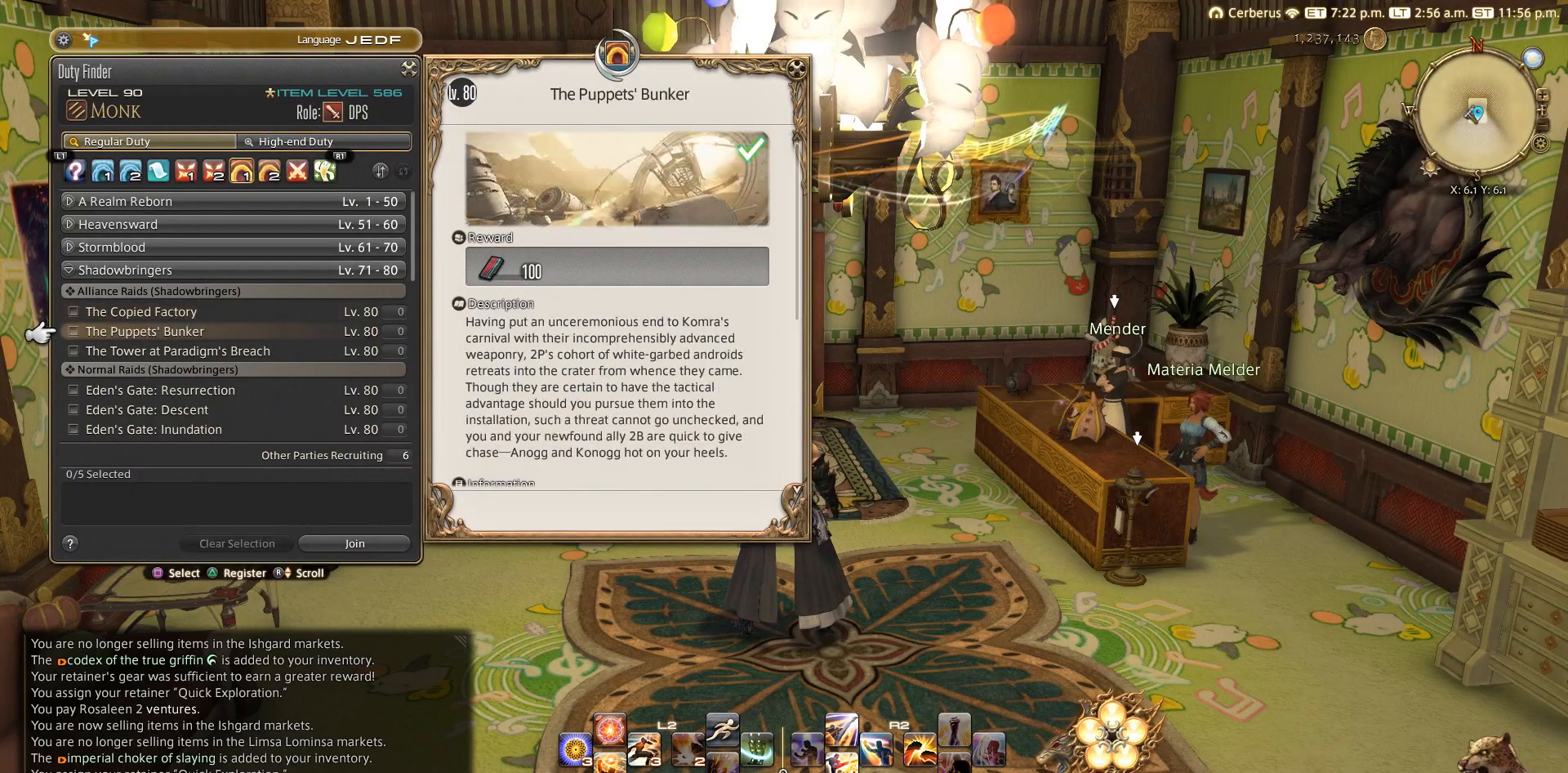
{"buttons": ["R1"], "left_stick": "center", "right_stick": "center", "events": [[267, "R1", "down"]]}
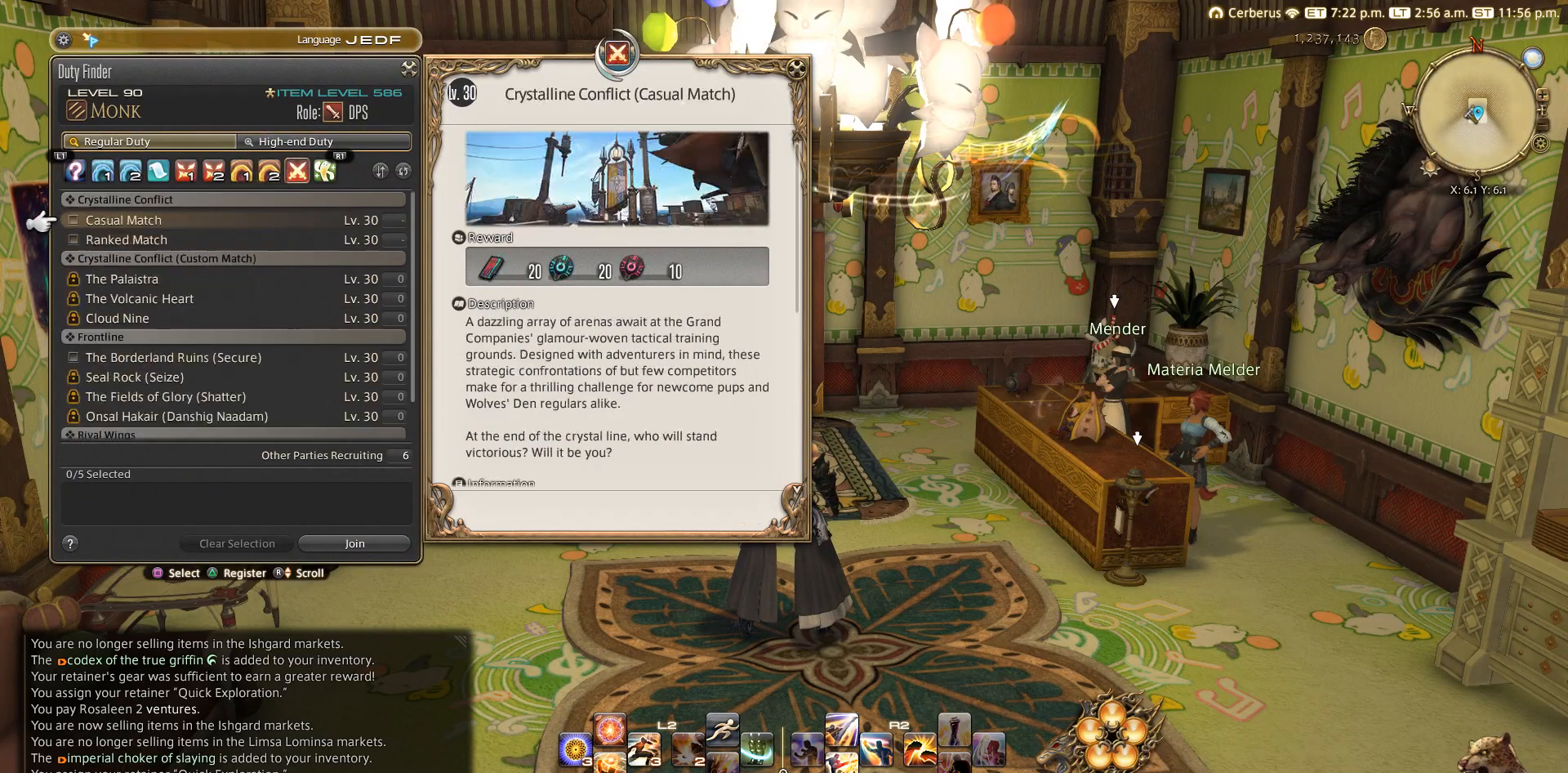
{"buttons": ["L1"], "left_stick": "center", "right_stick": "center", "events": [[267, "R1", "up"], [450, "L1", "down"]]}
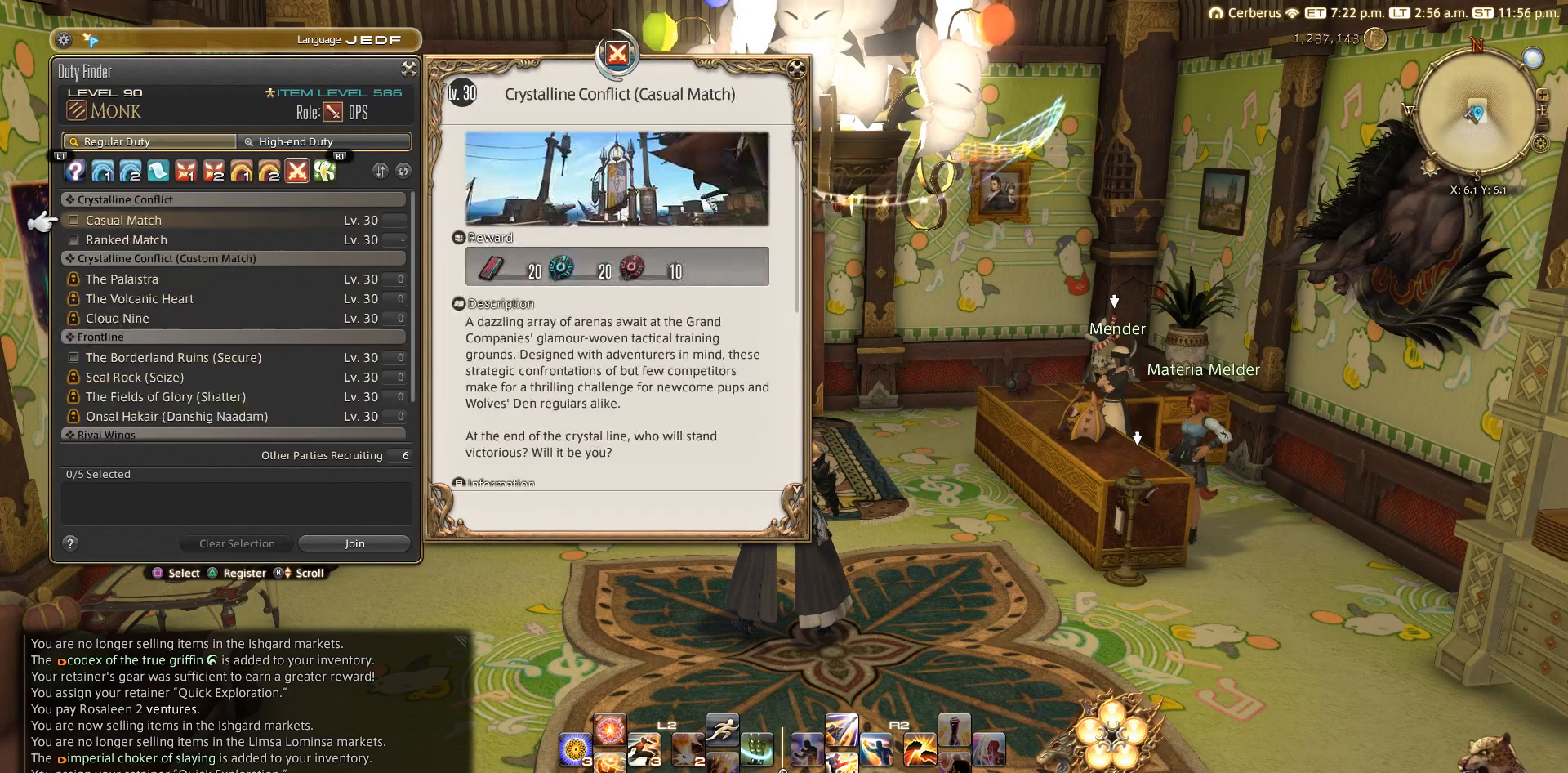
{"buttons": [], "left_stick": "center", "right_stick": "center", "events": [[67, "L1", "up"], [167, "R1", "down"], [250, "R1", "up"]]}
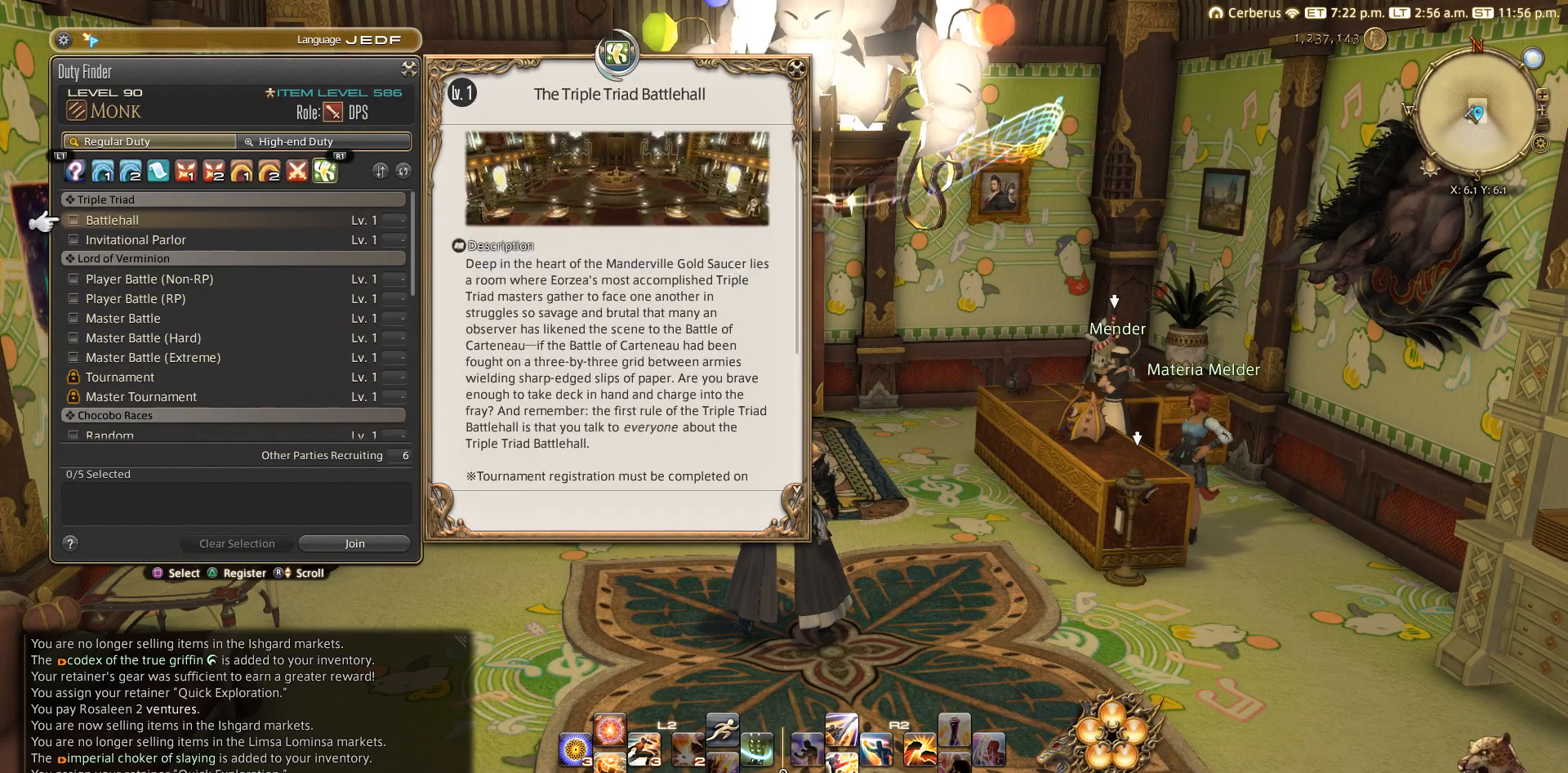
{"buttons": [], "left_stick": "center", "right_stick": "center", "events": [[267, "CROSS", "down"], [367, "CROSS", "up"]]}
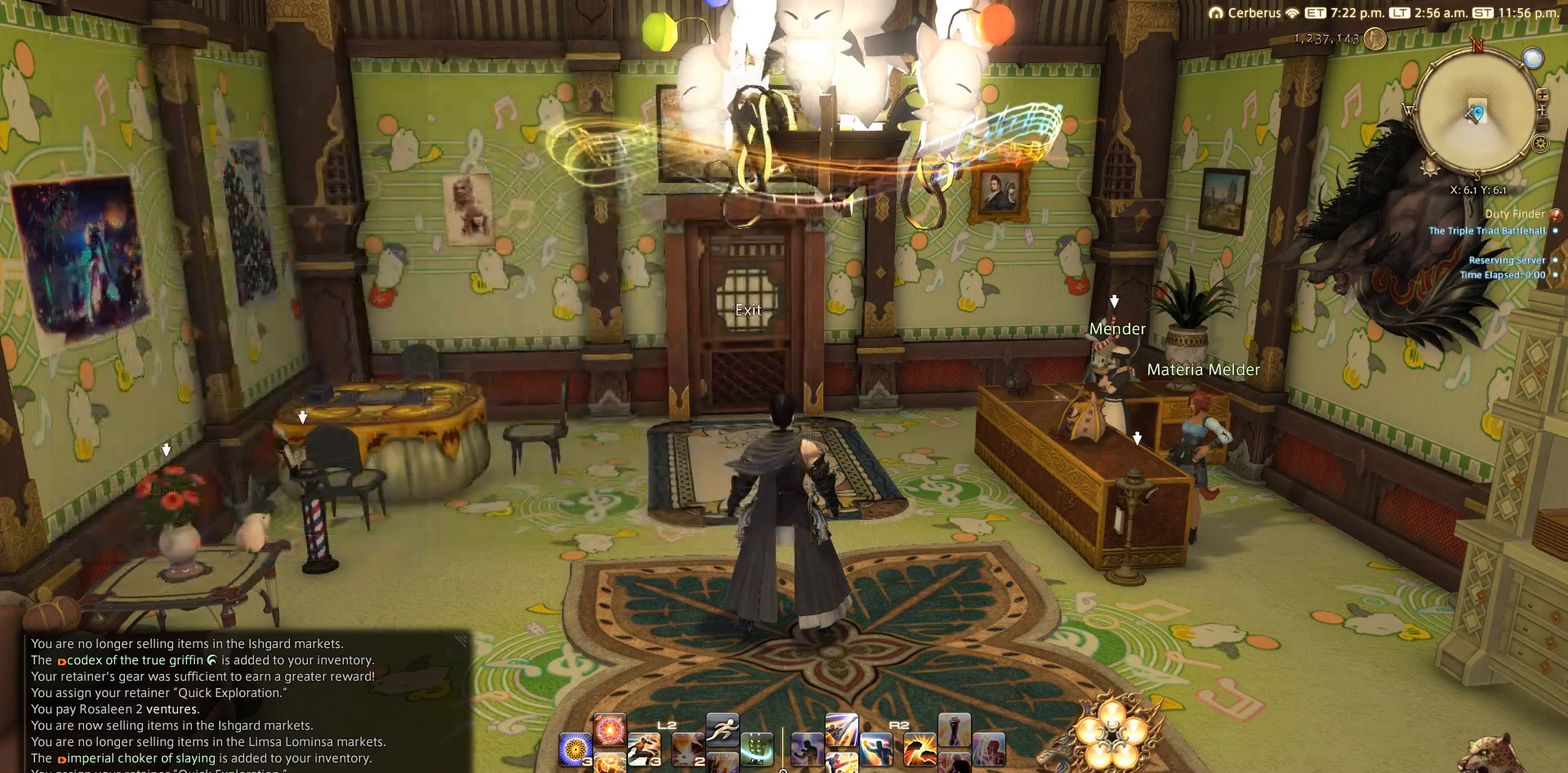
{"buttons": ["DPAD_LEFT"], "left_stick": "center", "right_stick": "center", "events": [[467, "DPAD_LEFT", "down"]]}
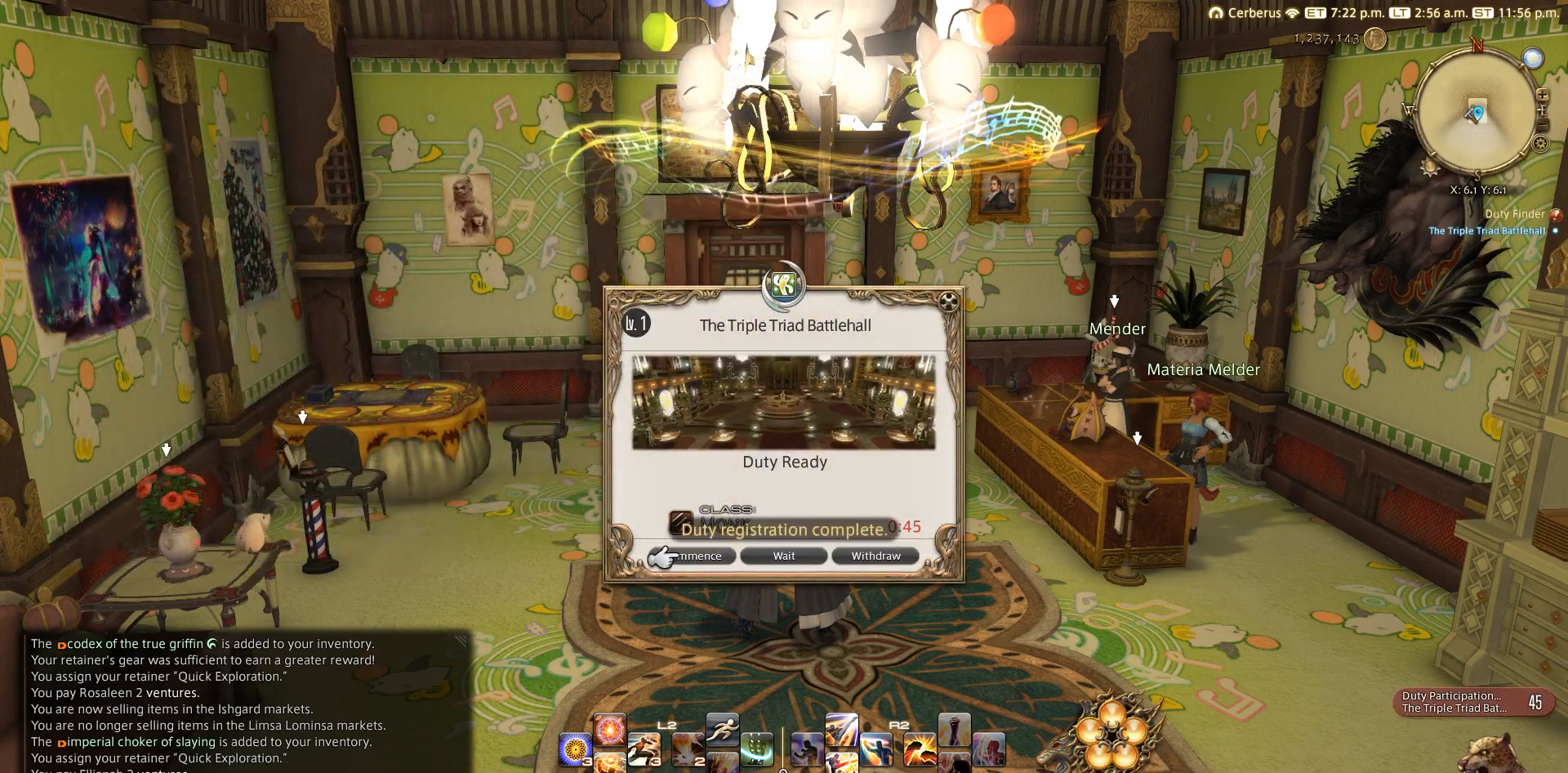
{"buttons": [], "left_stick": "center", "right_stick": "center", "events": [[17, "CROSS", "down"], [17, "DPAD_LEFT", "up"], [167, "CROSS", "up"]]}